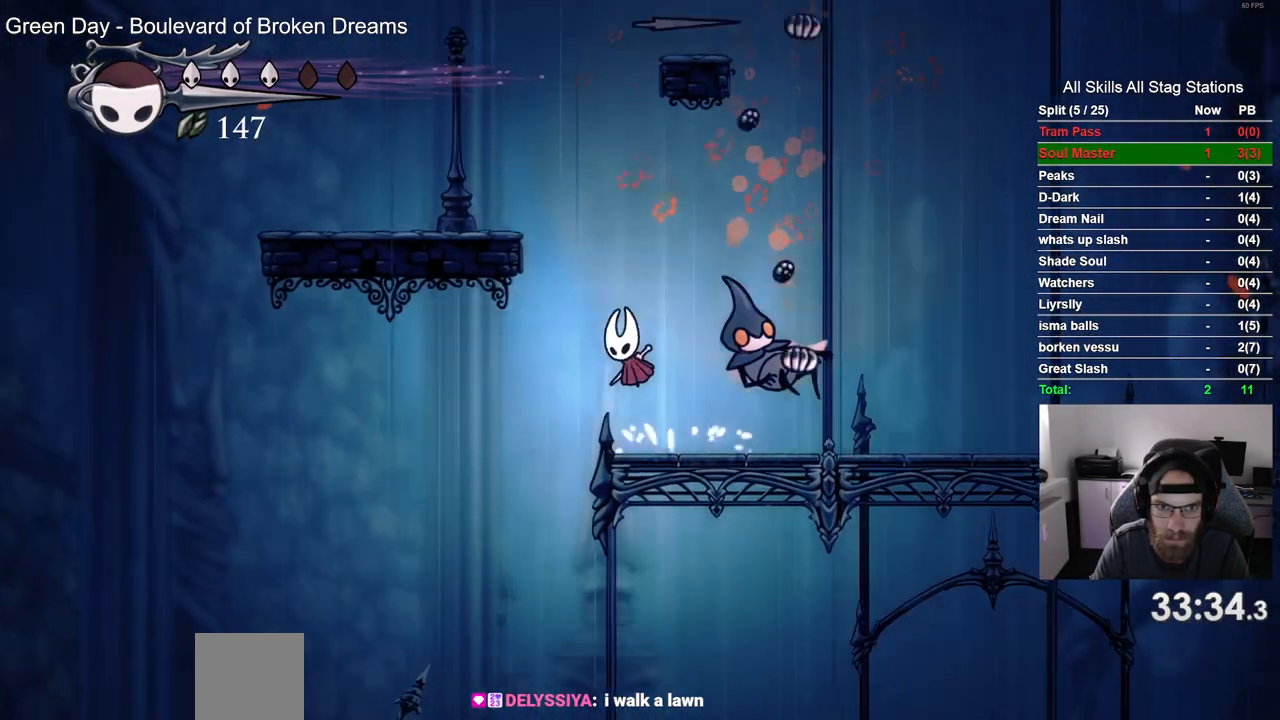
Gameplay with a controller (PlayStation layout); each line is a JSON object with the inputs held at the frame after it. "events" lists button and stick changes between this image and that frame as [ms after this image, input, new state], when the widget could be followed in between. Not read: L3 R1 R3.
{"buttons": ["CROSS", "DPAD_RIGHT"], "left_stick": "center", "right_stick": "center", "events": [[100, "DPAD_UP", "up"], [250, "CROSS", "up"], [367, "DPAD_UP", "down"], [383, "DPAD_LEFT", "up"], [400, "DPAD_UP", "up"], [417, "CROSS", "down"], [433, "DPAD_RIGHT", "down"]]}
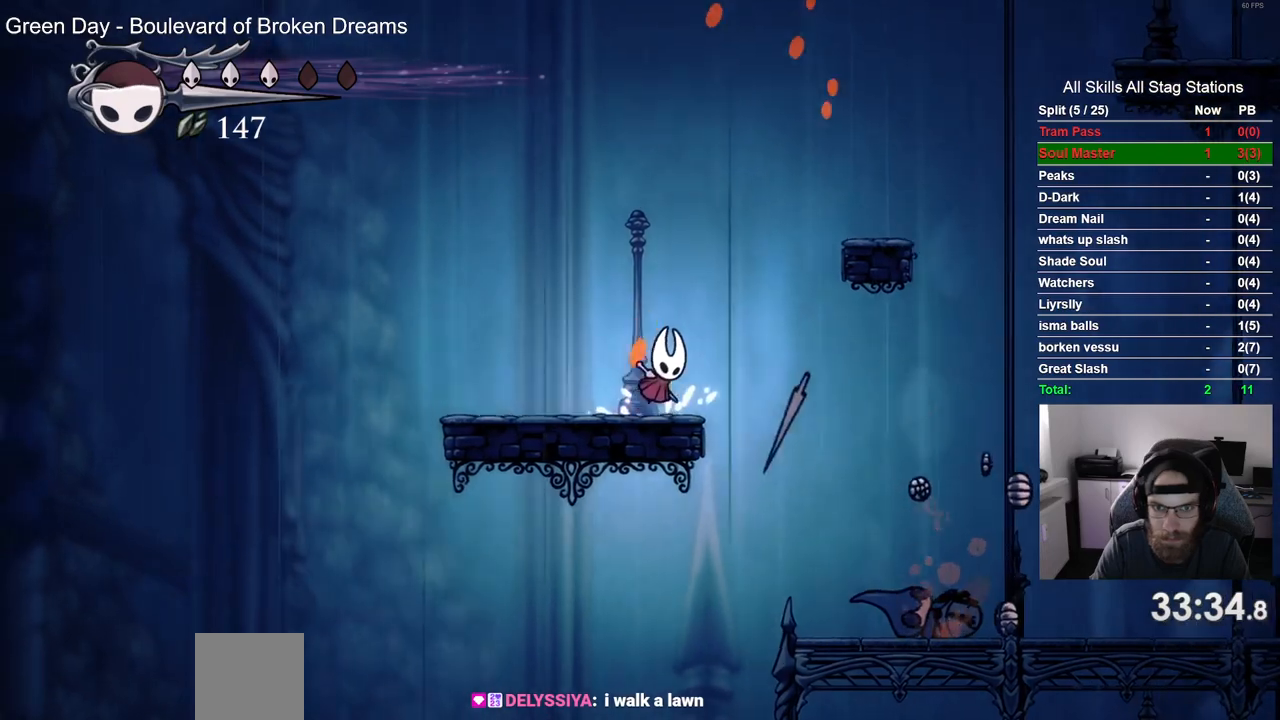
{"buttons": ["DPAD_RIGHT"], "left_stick": "center", "right_stick": "center", "events": [[300, "CROSS", "up"]]}
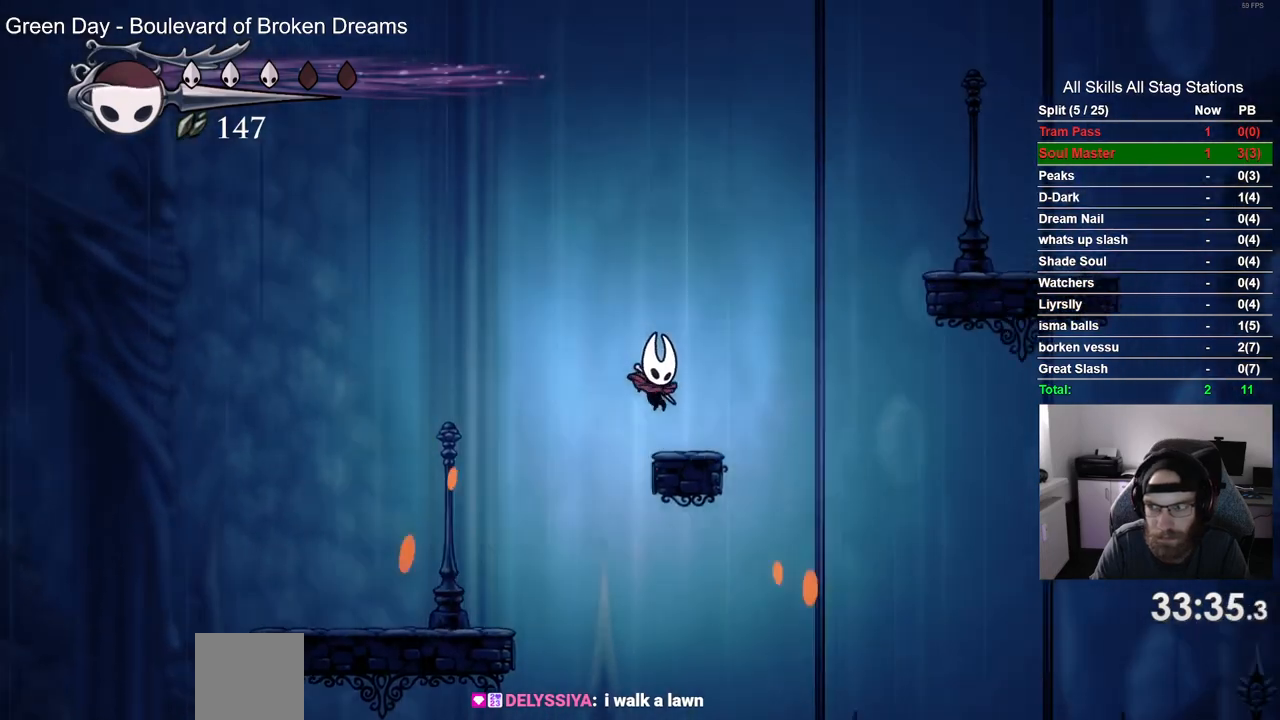
{"buttons": ["CROSS", "DPAD_RIGHT"], "left_stick": "center", "right_stick": "center"}
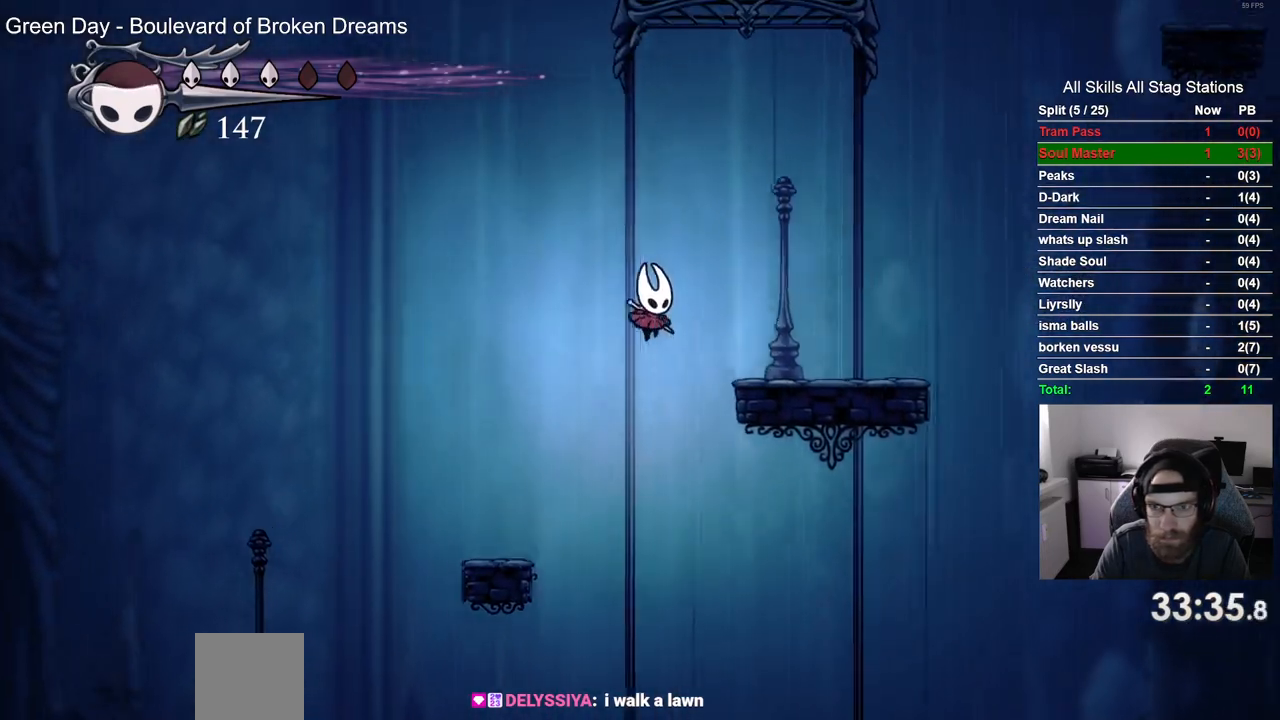
{"buttons": ["CROSS", "DPAD_RIGHT"], "left_stick": "center", "right_stick": "center", "events": [[183, "CROSS", "up"], [417, "CROSS", "down"]]}
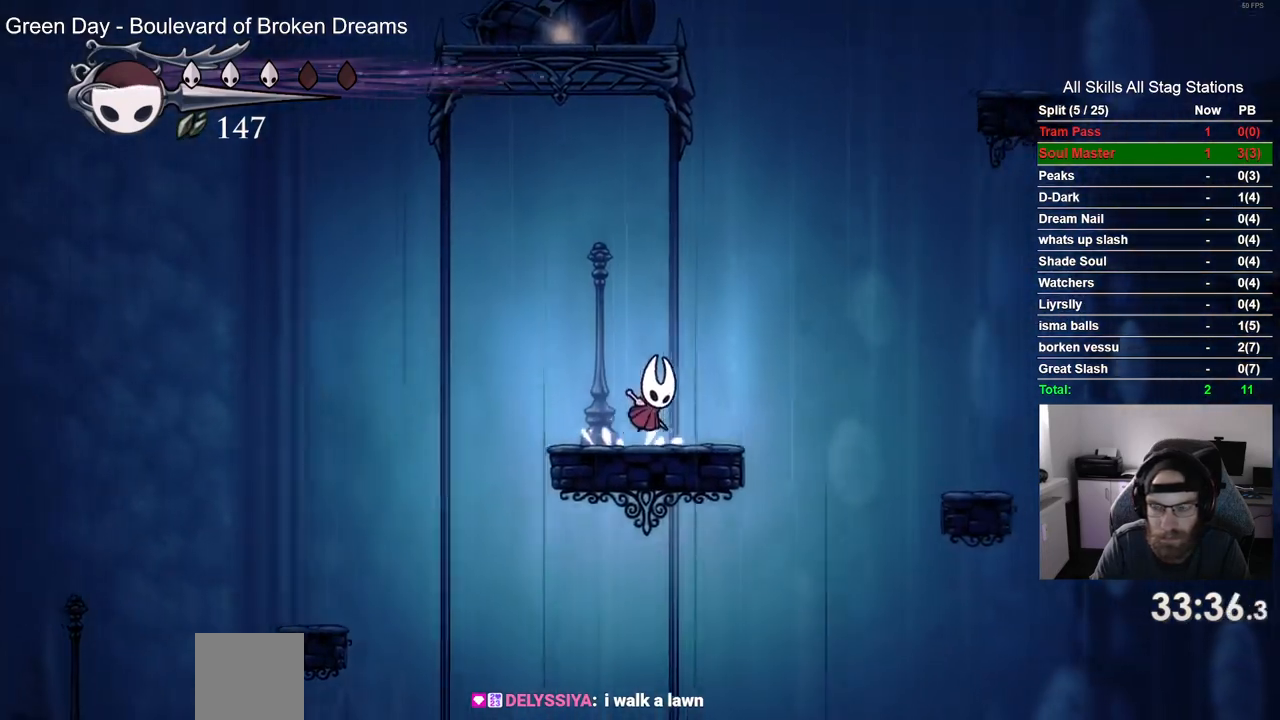
{"buttons": ["DPAD_RIGHT"], "left_stick": "center", "right_stick": "center", "events": [[67, "R2", "down"], [250, "R2", "up"], [283, "CROSS", "up"]]}
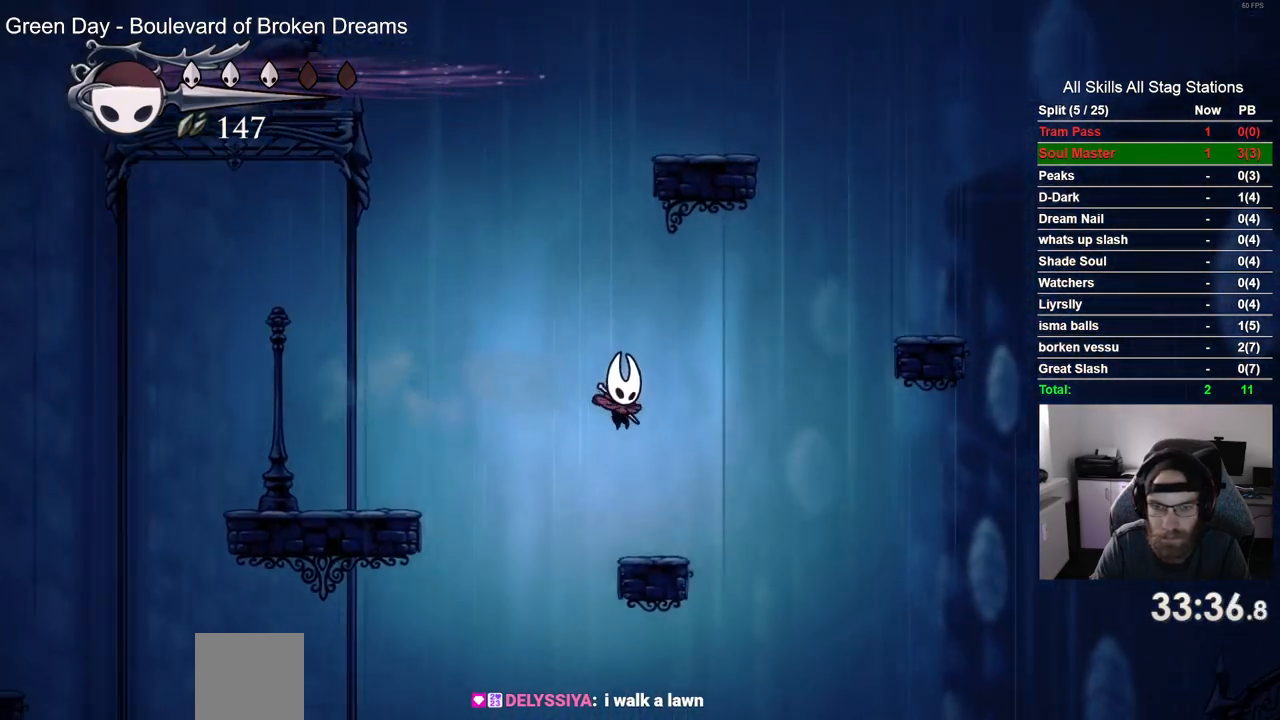
{"buttons": ["CROSS", "DPAD_RIGHT"], "left_stick": "center", "right_stick": "center"}
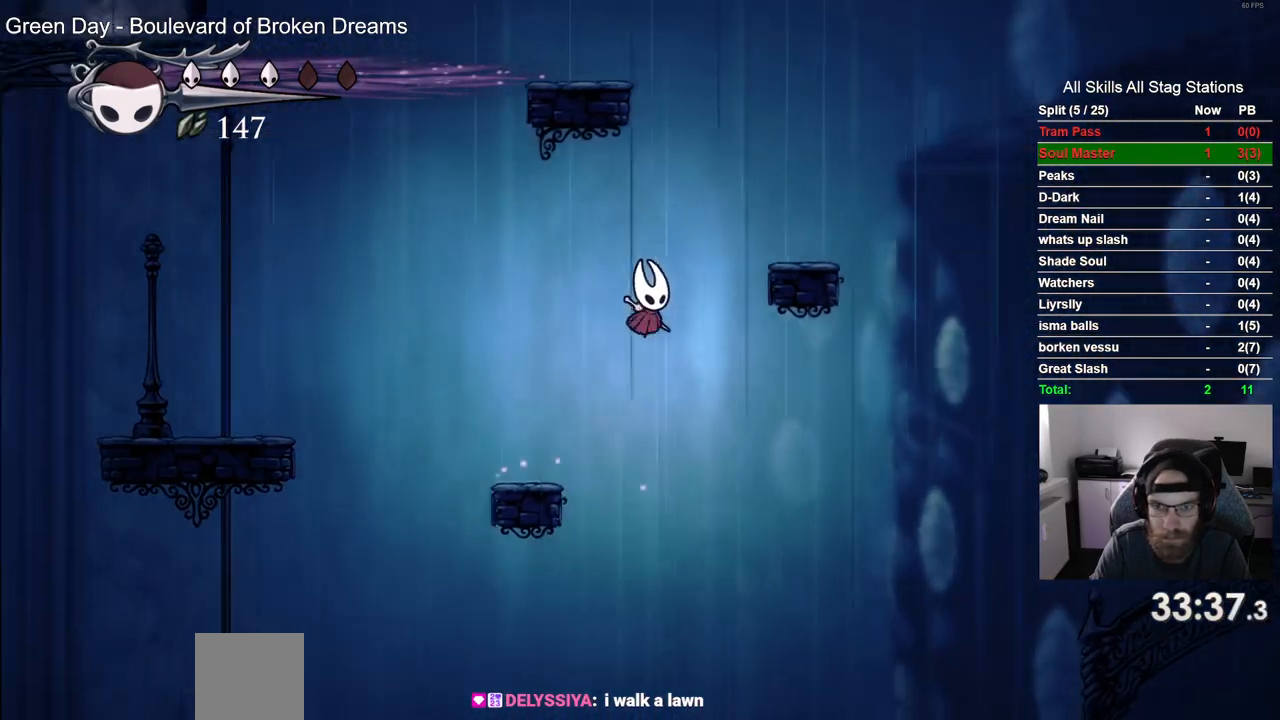
{"buttons": ["CROSS", "DPAD_LEFT"], "left_stick": "center", "right_stick": "center", "events": [[400, "DPAD_LEFT", "down"], [400, "DPAD_RIGHT", "up"]]}
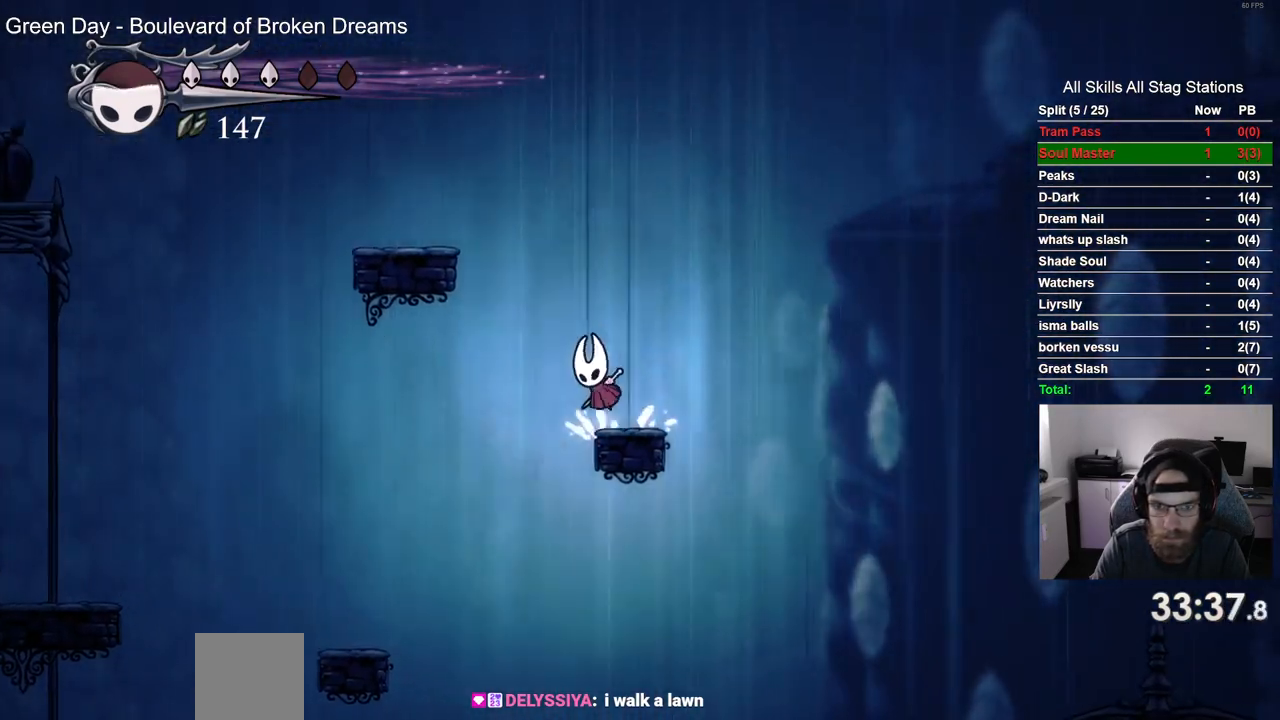
{"buttons": ["DPAD_LEFT"], "left_stick": "center", "right_stick": "center", "events": [[350, "CROSS", "up"]]}
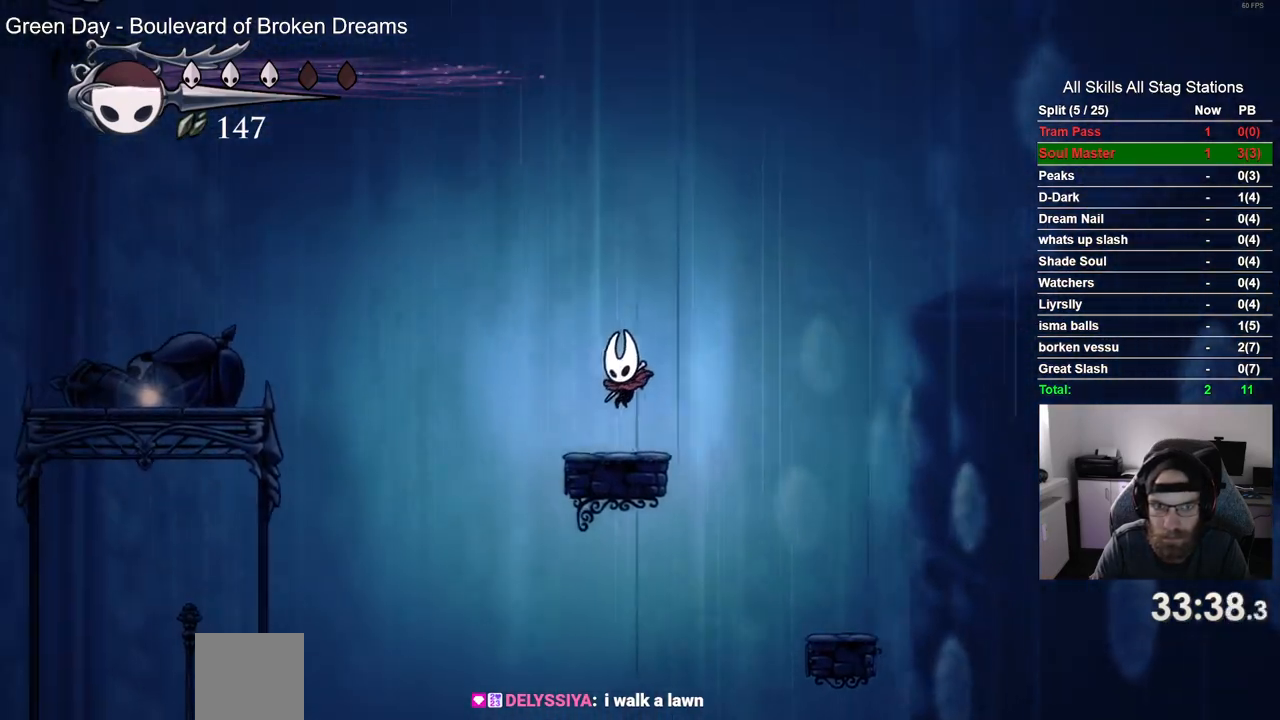
{"buttons": ["CROSS", "DPAD_LEFT"], "left_stick": "center", "right_stick": "center", "events": [[183, "CROSS", "down"]]}
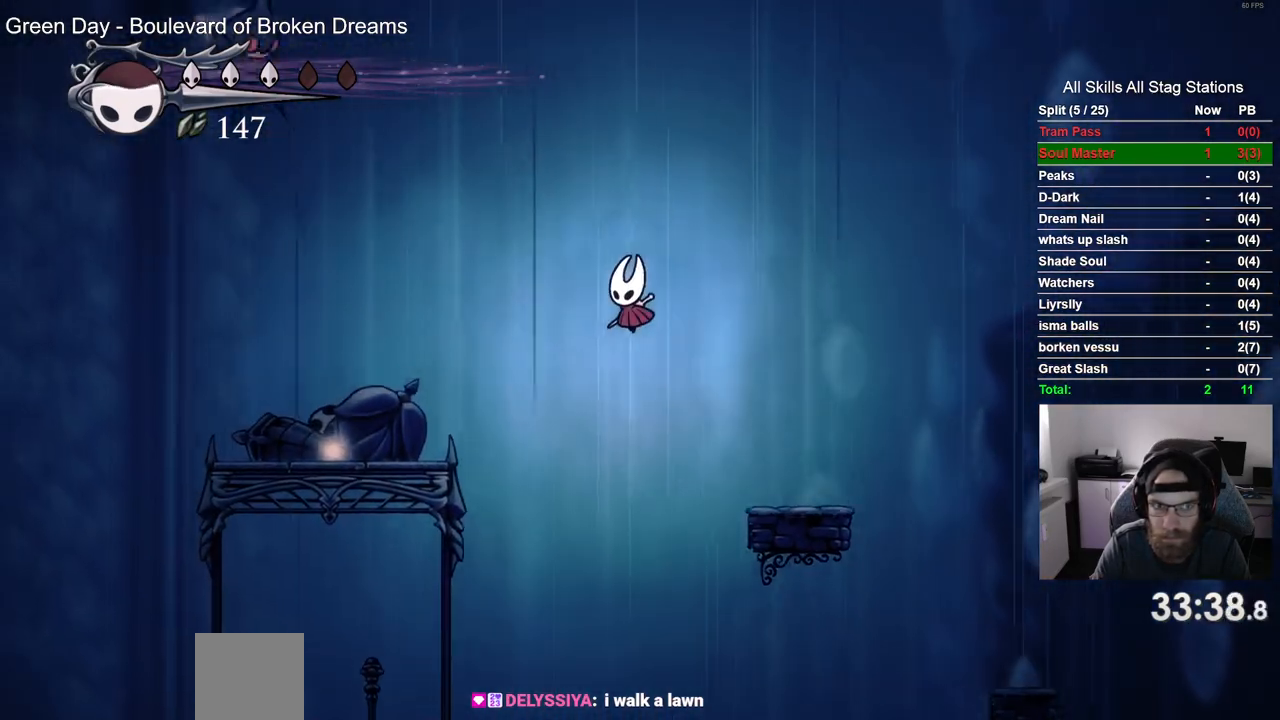
{"buttons": ["DPAD_RIGHT"], "left_stick": "center", "right_stick": "center", "events": [[217, "DPAD_UP", "down"], [250, "DPAD_LEFT", "up"], [300, "CROSS", "up"], [300, "DPAD_RIGHT", "down"], [300, "DPAD_UP", "up"]]}
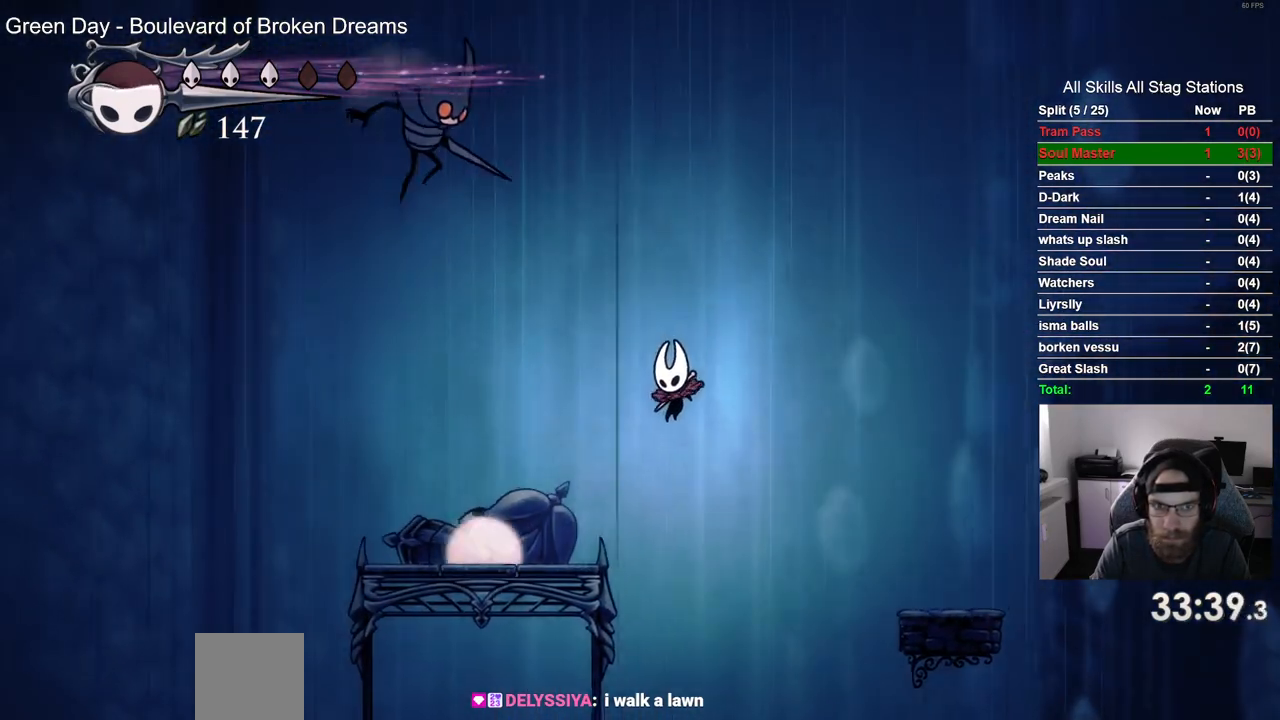
{"buttons": [], "left_stick": "center", "right_stick": "center"}
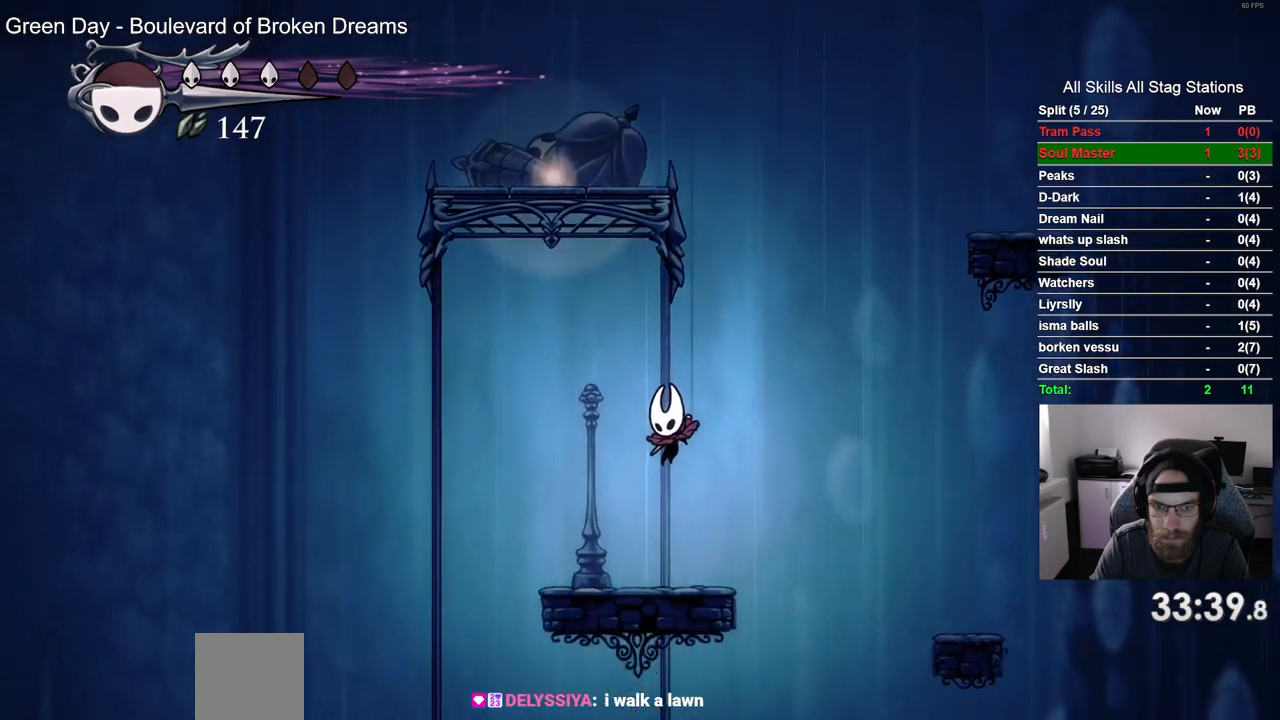
{"buttons": [], "left_stick": "center", "right_stick": "center", "events": [[150, "DPAD_RIGHT", "down"], [250, "DPAD_RIGHT", "up"]]}
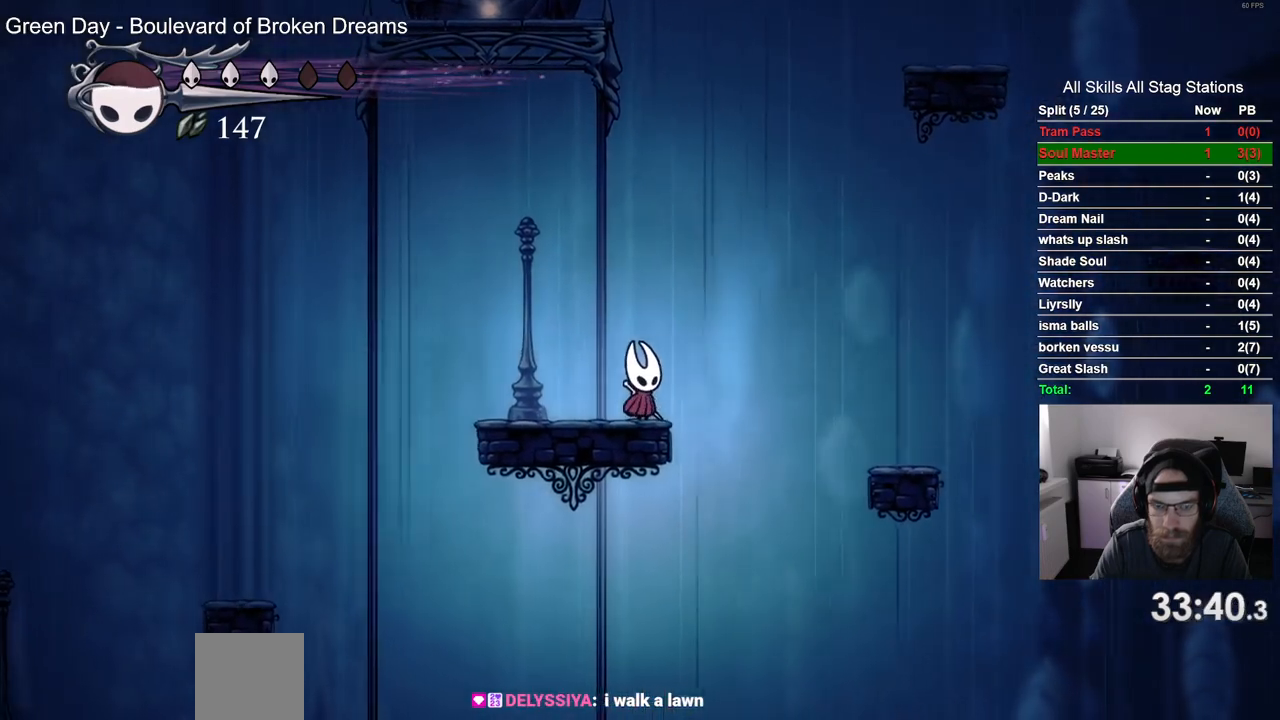
{"buttons": [], "left_stick": "center", "right_stick": "center", "events": []}
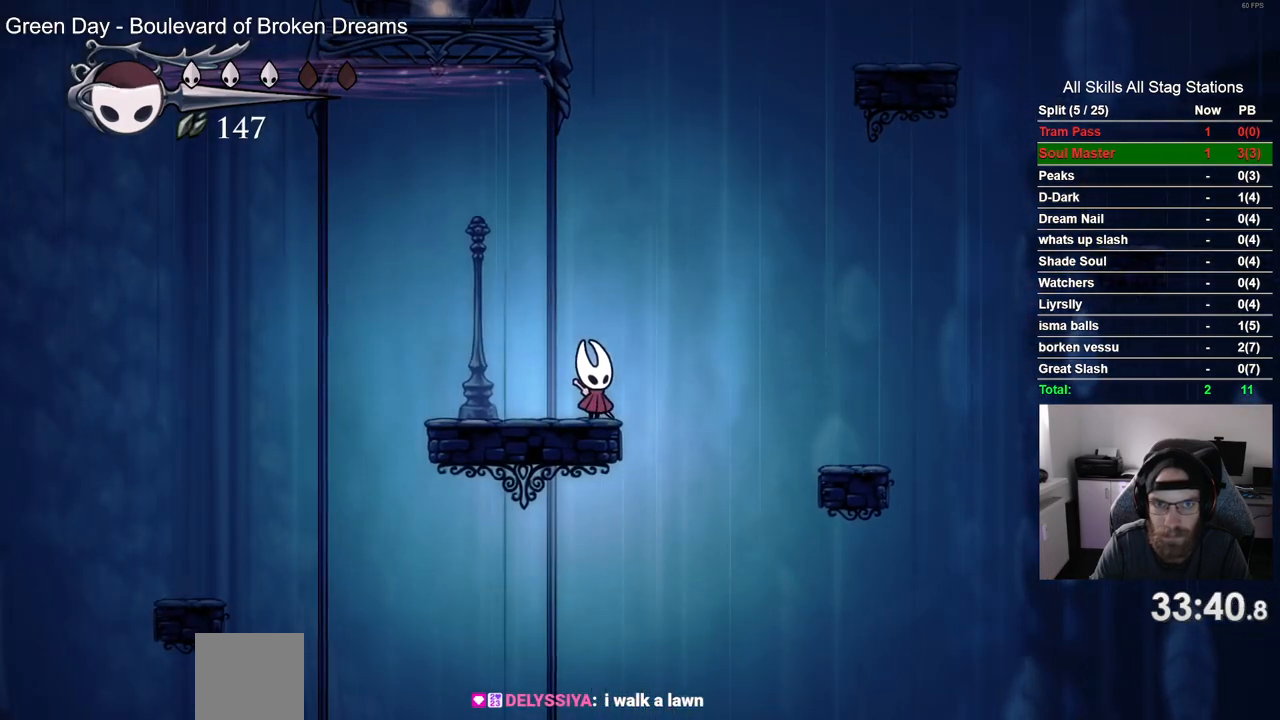
{"buttons": [], "left_stick": "center", "right_stick": "center", "events": []}
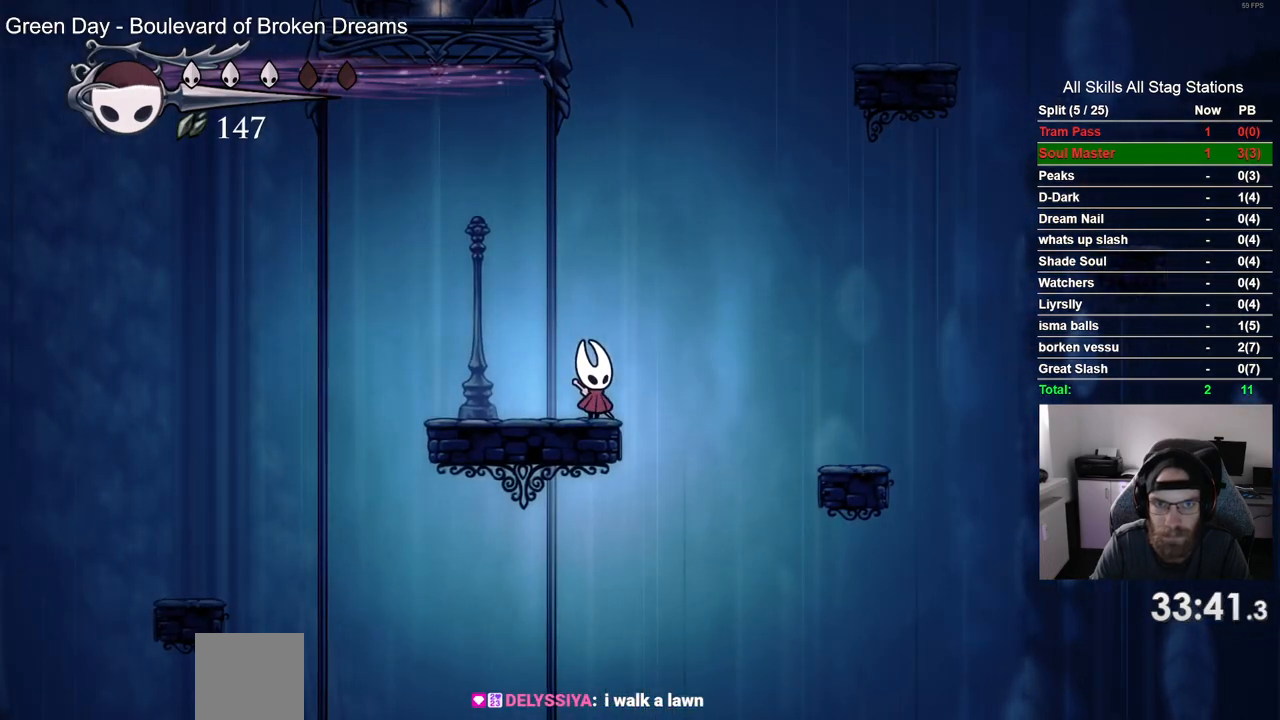
{"buttons": ["CROSS", "SQUARE"], "left_stick": "center", "right_stick": "center", "events": [[217, "DPAD_UP", "down"], [233, "CROSS", "down"], [383, "SQUARE", "down"], [500, "DPAD_UP", "up"]]}
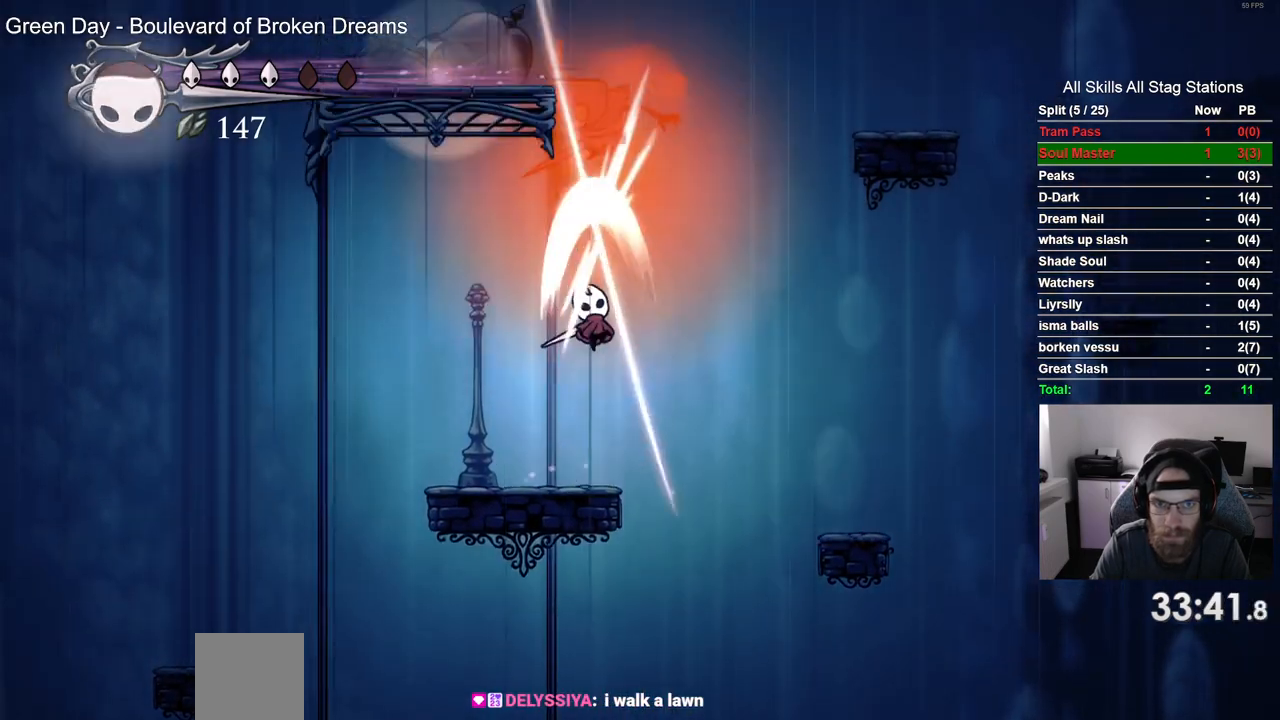
{"buttons": ["CROSS", "SQUARE", "DPAD_UP"], "left_stick": "center", "right_stick": "center", "events": [[50, "CROSS", "up"], [50, "SQUARE", "up"], [333, "DPAD_UP", "down"], [350, "CROSS", "down"], [450, "SQUARE", "down"]]}
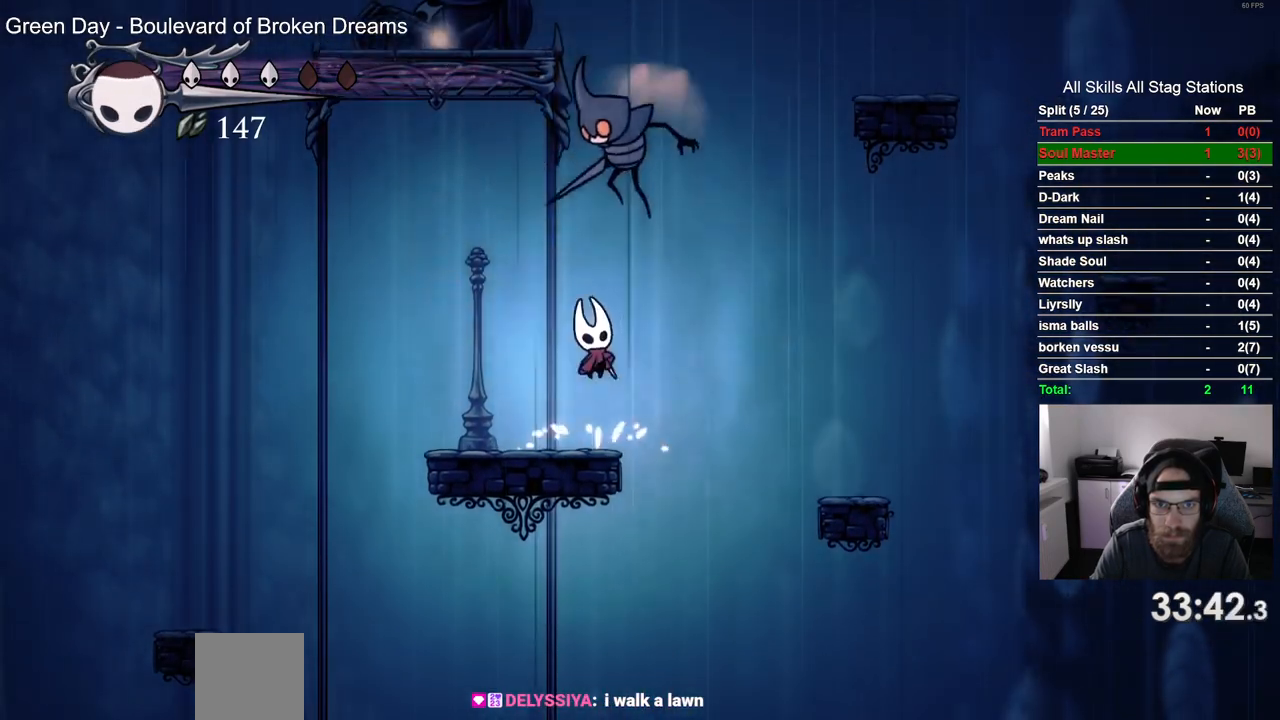
{"buttons": ["CROSS", "DPAD_RIGHT"], "left_stick": "center", "right_stick": "center", "events": [[67, "DPAD_UP", "up"], [117, "CROSS", "up"], [117, "SQUARE", "up"], [417, "CROSS", "down"], [417, "DPAD_RIGHT", "down"]]}
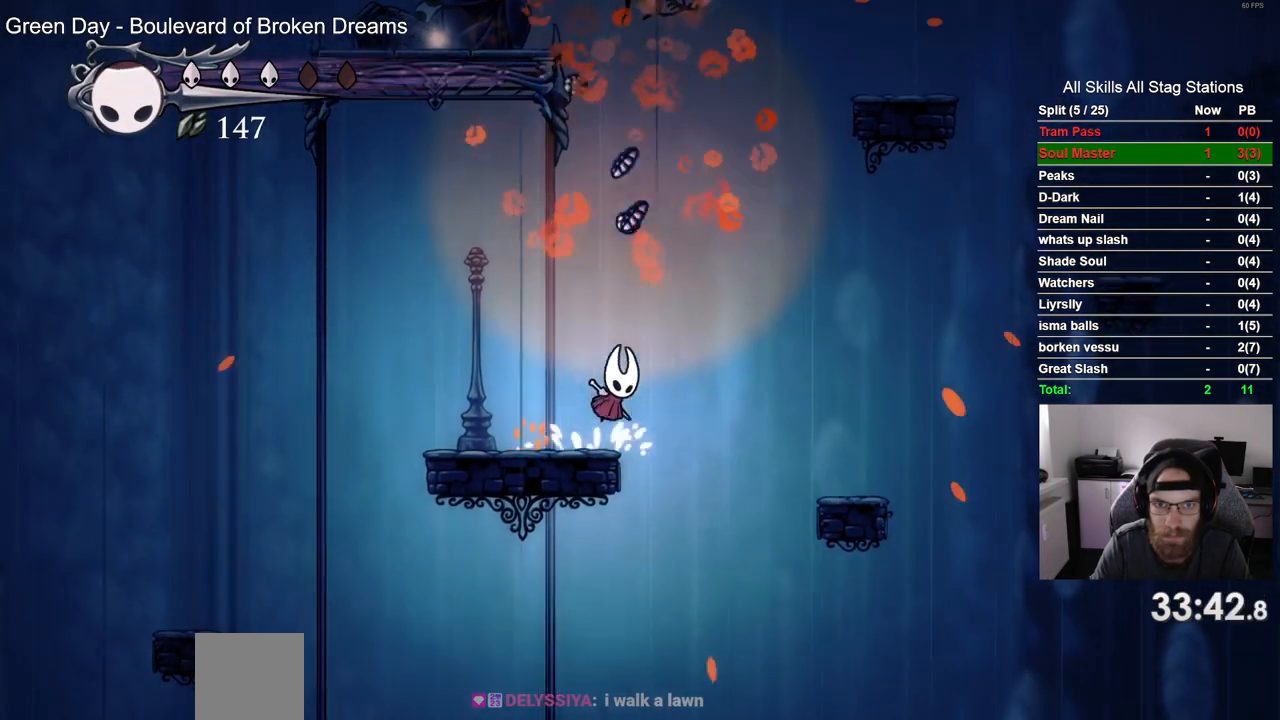
{"buttons": ["DPAD_RIGHT"], "left_stick": "center", "right_stick": "center", "events": [[167, "CROSS", "up"]]}
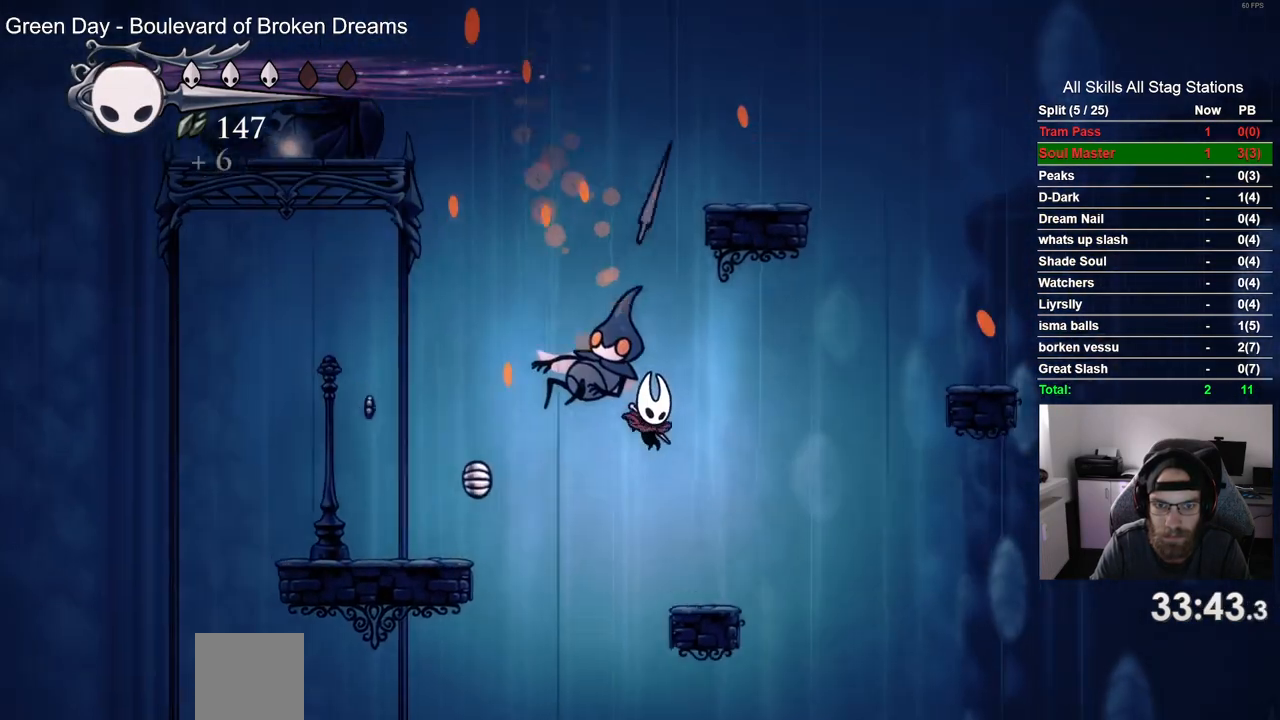
{"buttons": ["CROSS", "DPAD_RIGHT"], "left_stick": "center", "right_stick": "center", "events": [[200, "CROSS", "down"]]}
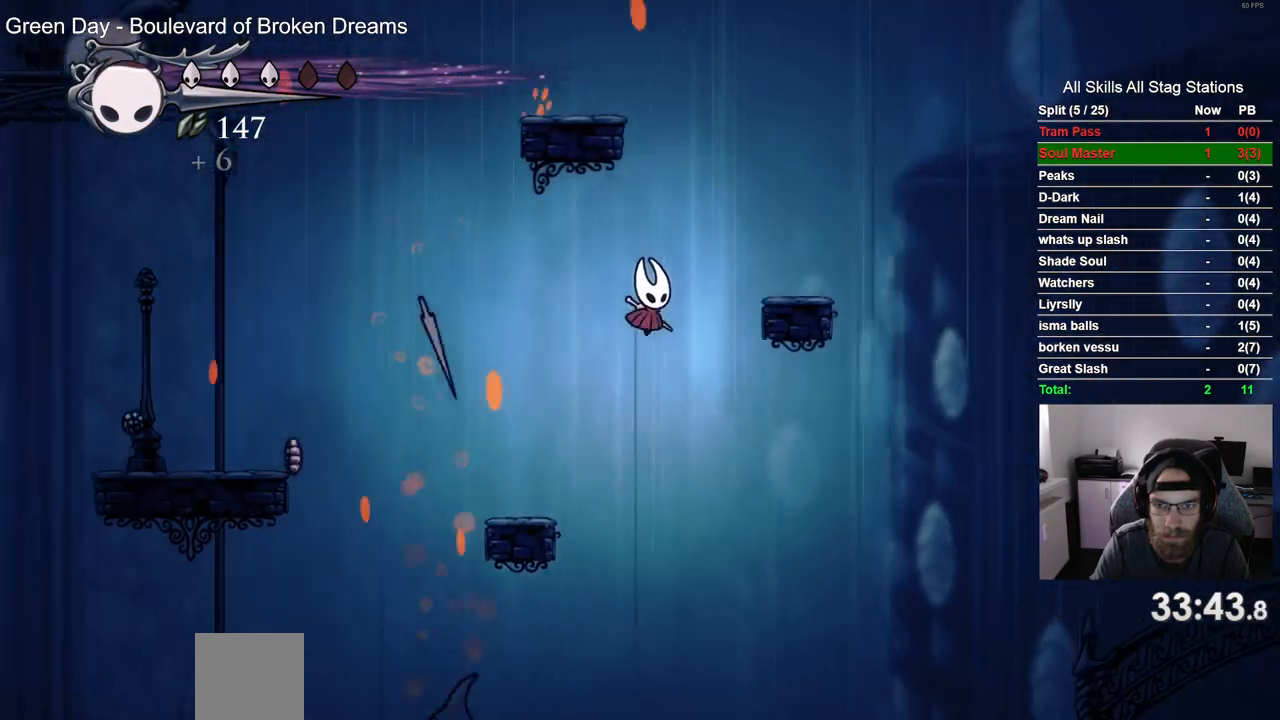
{"buttons": ["CROSS", "DPAD_LEFT"], "left_stick": "center", "right_stick": "center", "events": [[150, "CROSS", "up"], [400, "CROSS", "down"], [417, "DPAD_LEFT", "down"], [417, "DPAD_RIGHT", "up"]]}
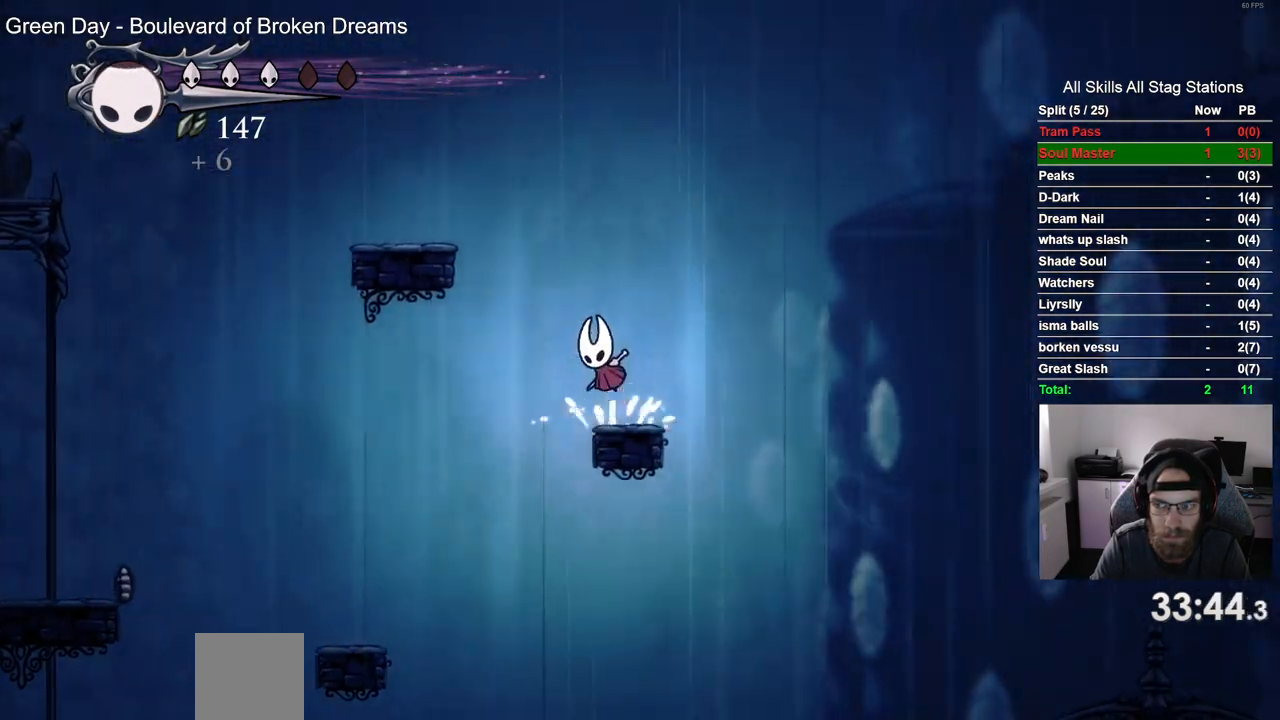
{"buttons": ["DPAD_LEFT"], "left_stick": "center", "right_stick": "center", "events": [[333, "CROSS", "up"]]}
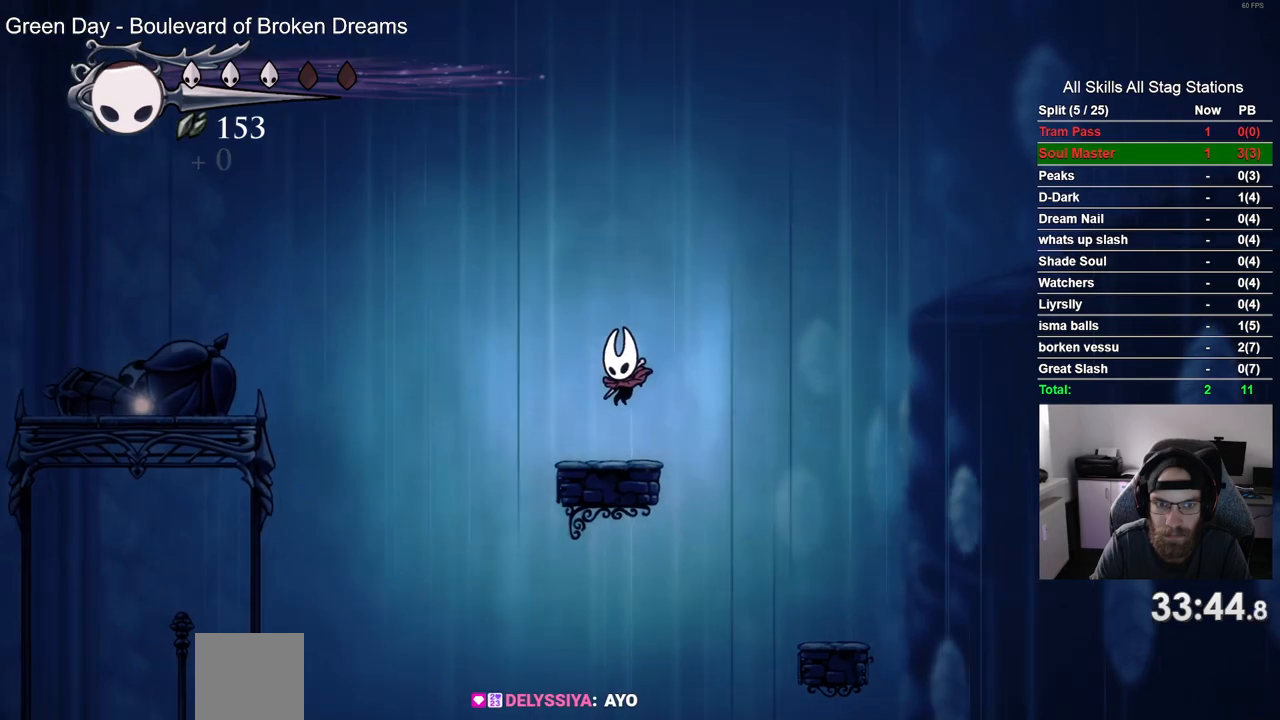
{"buttons": ["DPAD_LEFT"], "left_stick": "center", "right_stick": "center", "events": [[83, "CROSS", "down"], [250, "R2", "down"], [333, "CROSS", "up"], [483, "R2", "up"]]}
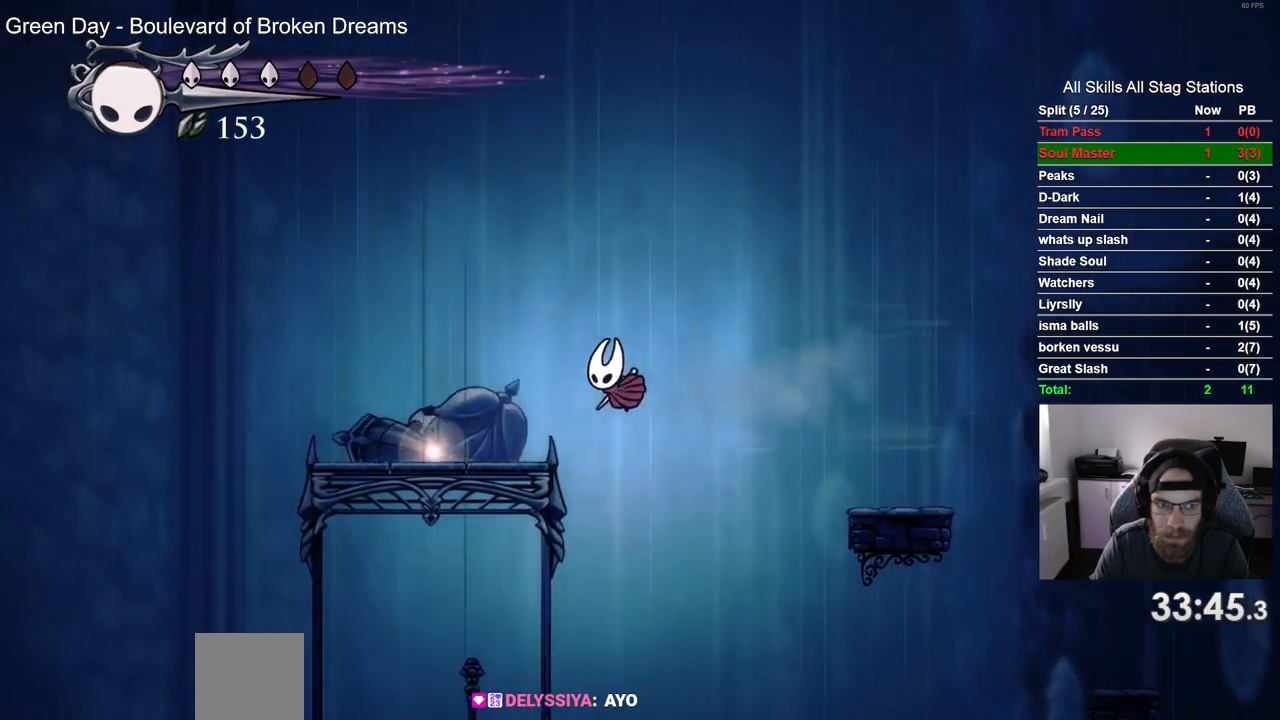
{"buttons": [], "left_stick": "center", "right_stick": "center", "events": [[233, "DPAD_LEFT", "up"], [233, "DPAD_UP", "down"], [433, "DPAD_UP", "up"]]}
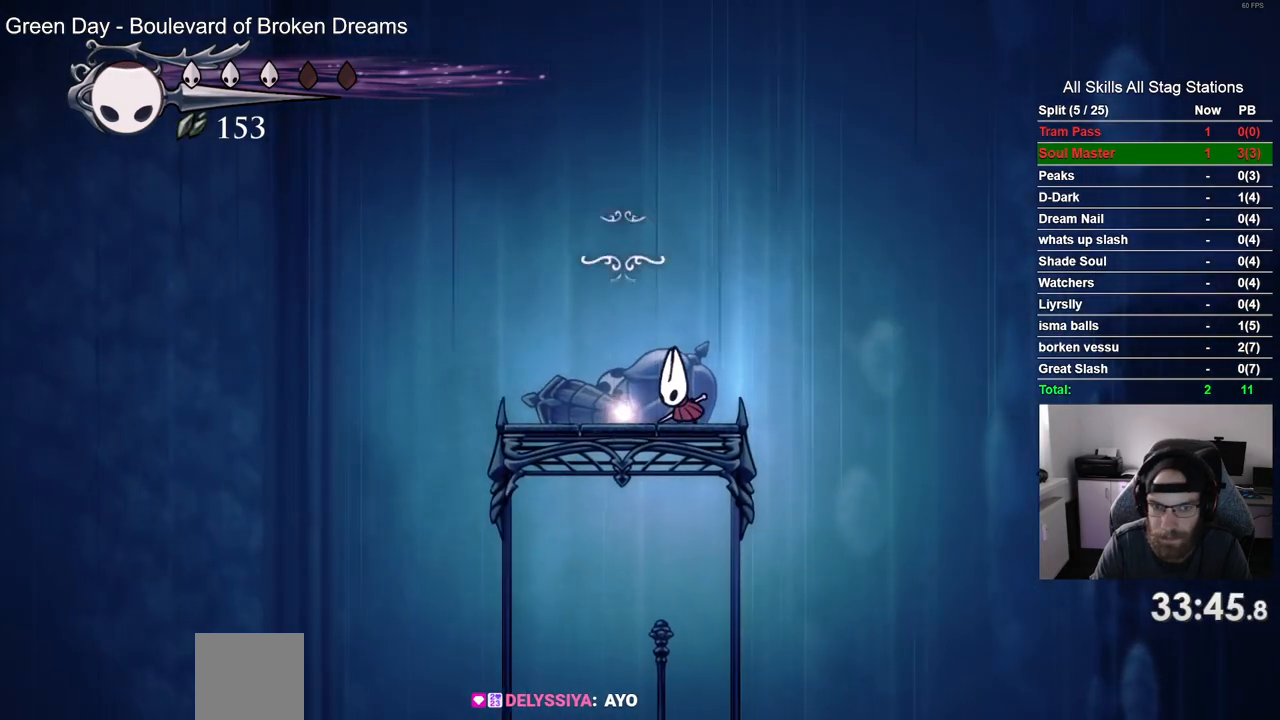
{"buttons": ["DPAD_RIGHT"], "left_stick": "center", "right_stick": "center", "events": [[200, "DPAD_RIGHT", "down"]]}
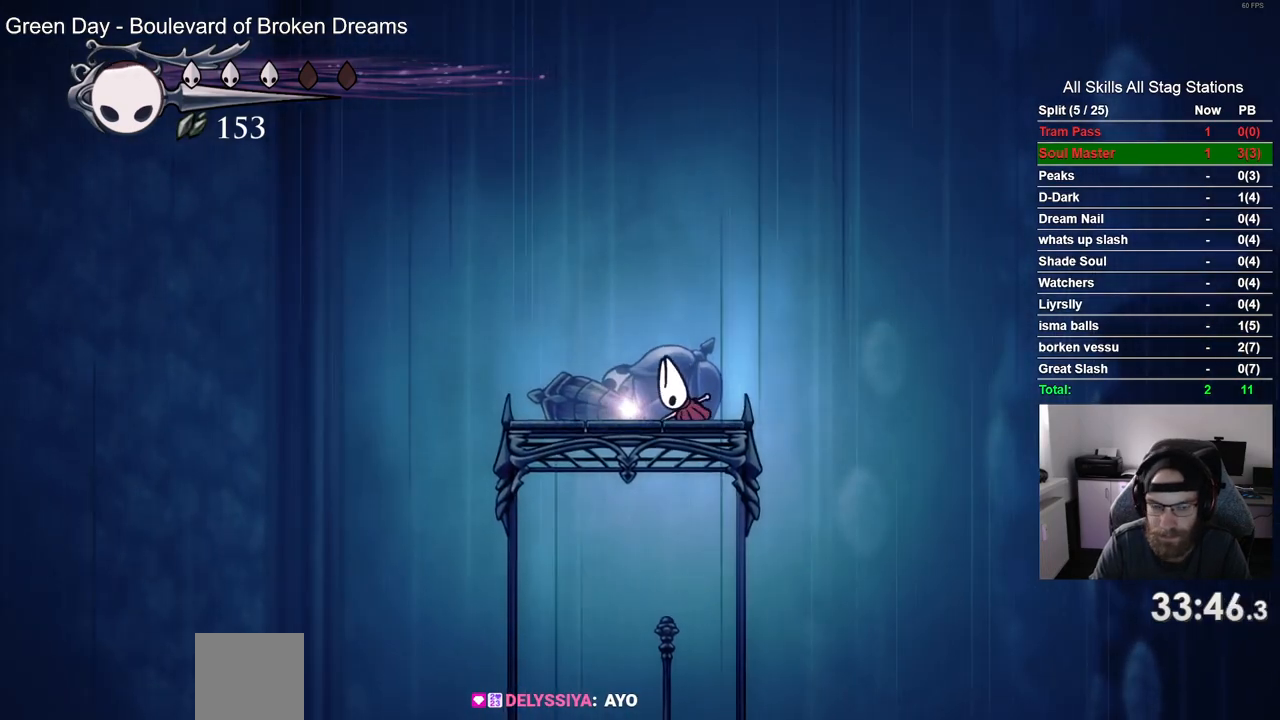
{"buttons": ["DPAD_RIGHT"], "left_stick": "center", "right_stick": "center", "events": []}
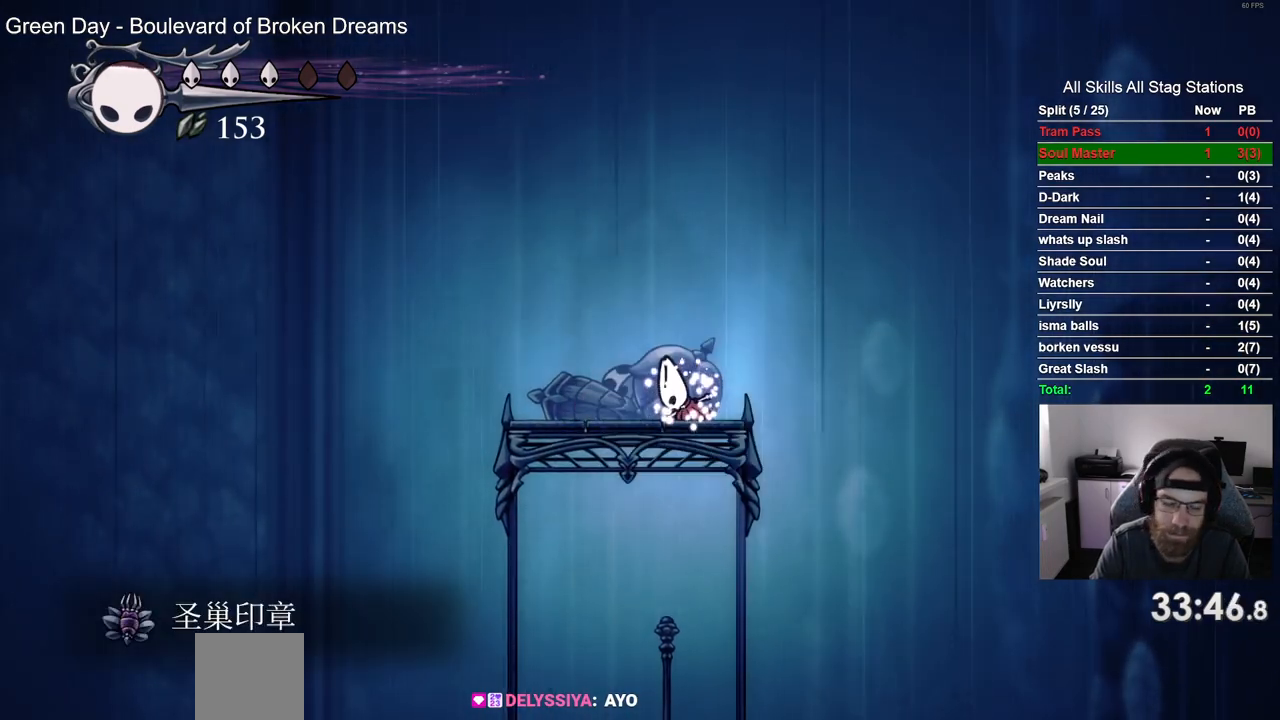
{"buttons": ["DPAD_RIGHT"], "left_stick": "center", "right_stick": "center", "events": []}
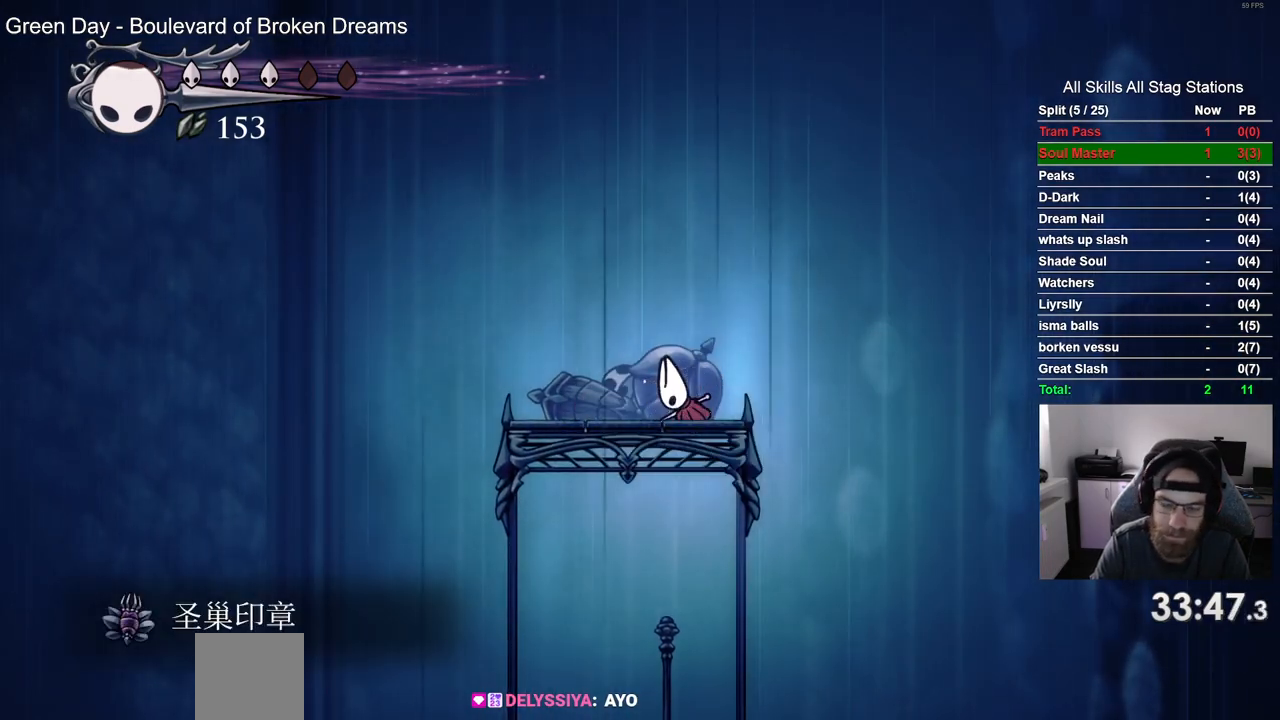
{"buttons": ["DPAD_RIGHT"], "left_stick": "center", "right_stick": "center", "events": []}
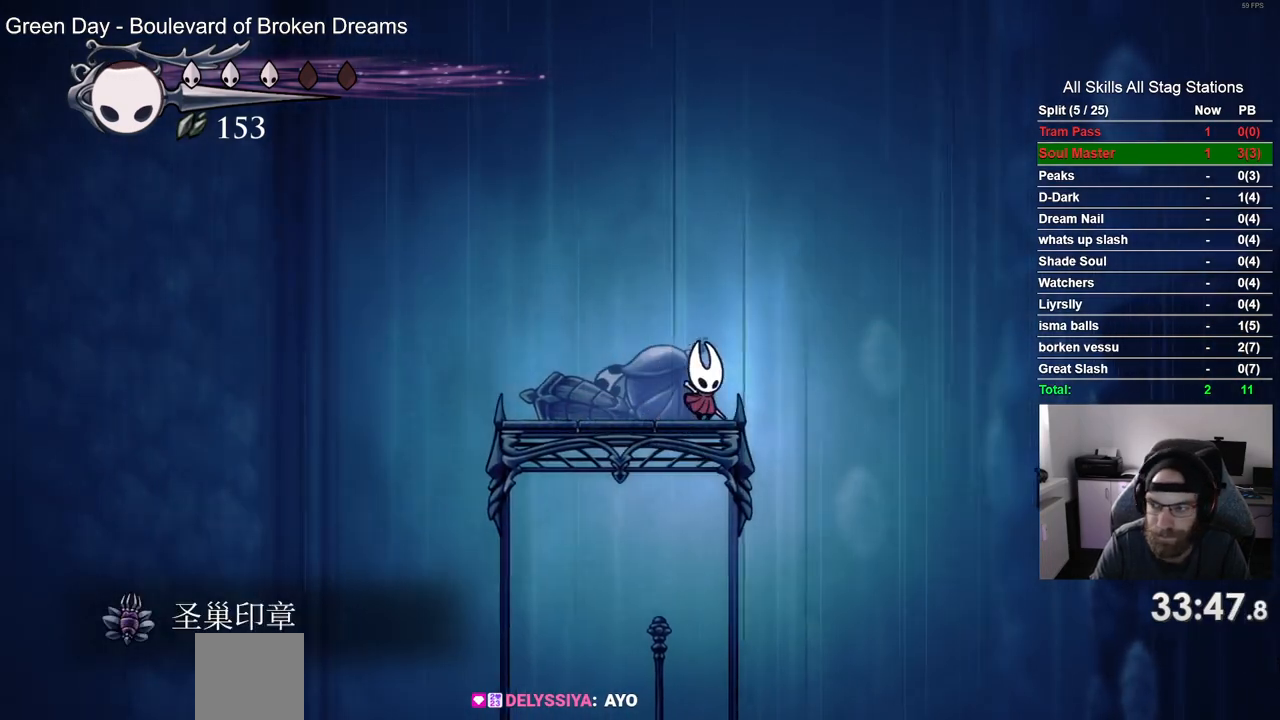
{"buttons": ["DPAD_LEFT"], "left_stick": "center", "right_stick": "center", "events": [[267, "DPAD_LEFT", "down"], [267, "DPAD_RIGHT", "up"]]}